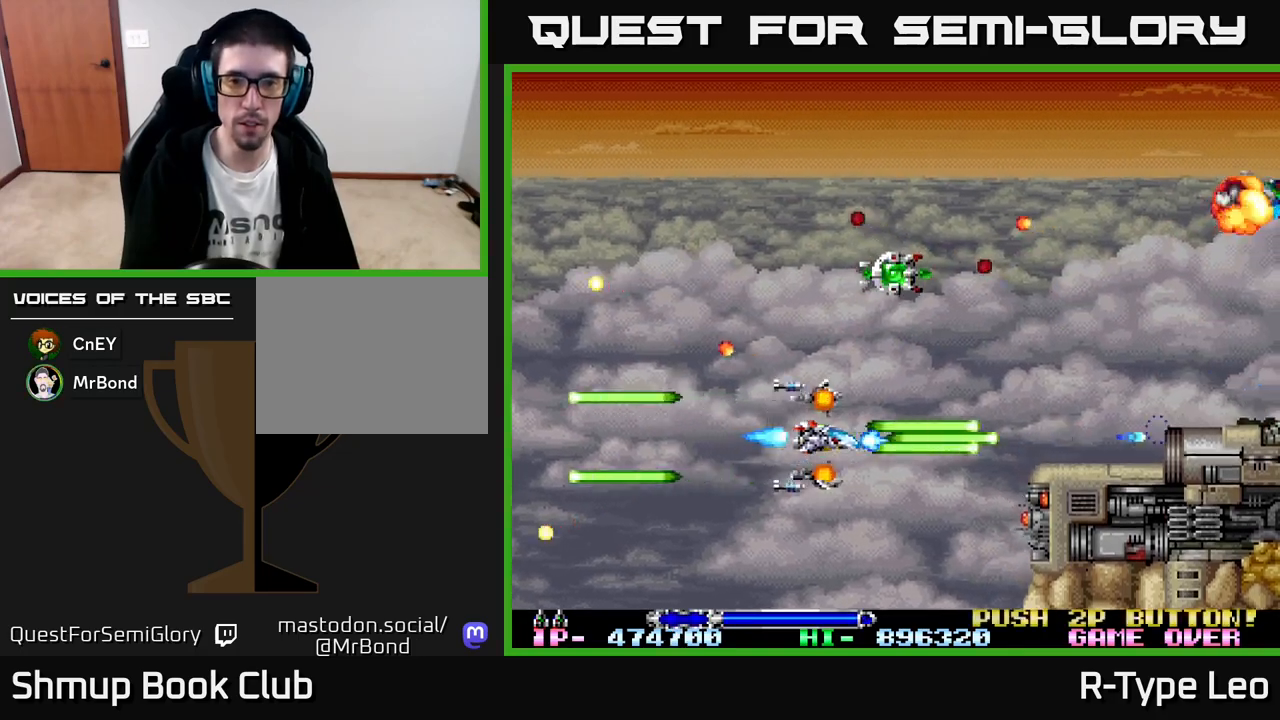
Gameplay with a controller (Xbox layout); each line is a JSON object with the inputs held at the frame after it. "events" lists button and stick changes between this image and that frame as [ms after this image, input, new state], when the widget could be followed in between. Not read: right_stick.
{"buttons": ["R2"], "left_stick": "center", "events": []}
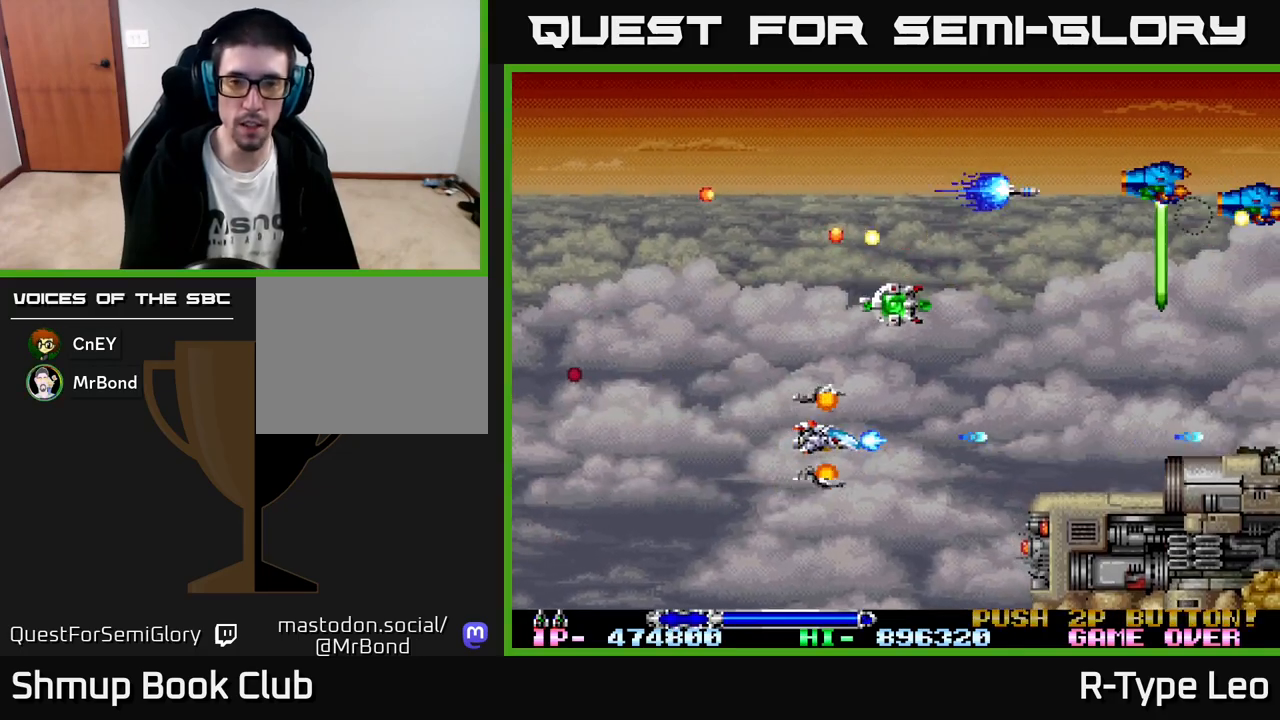
{"buttons": ["R2"], "left_stick": "center", "events": []}
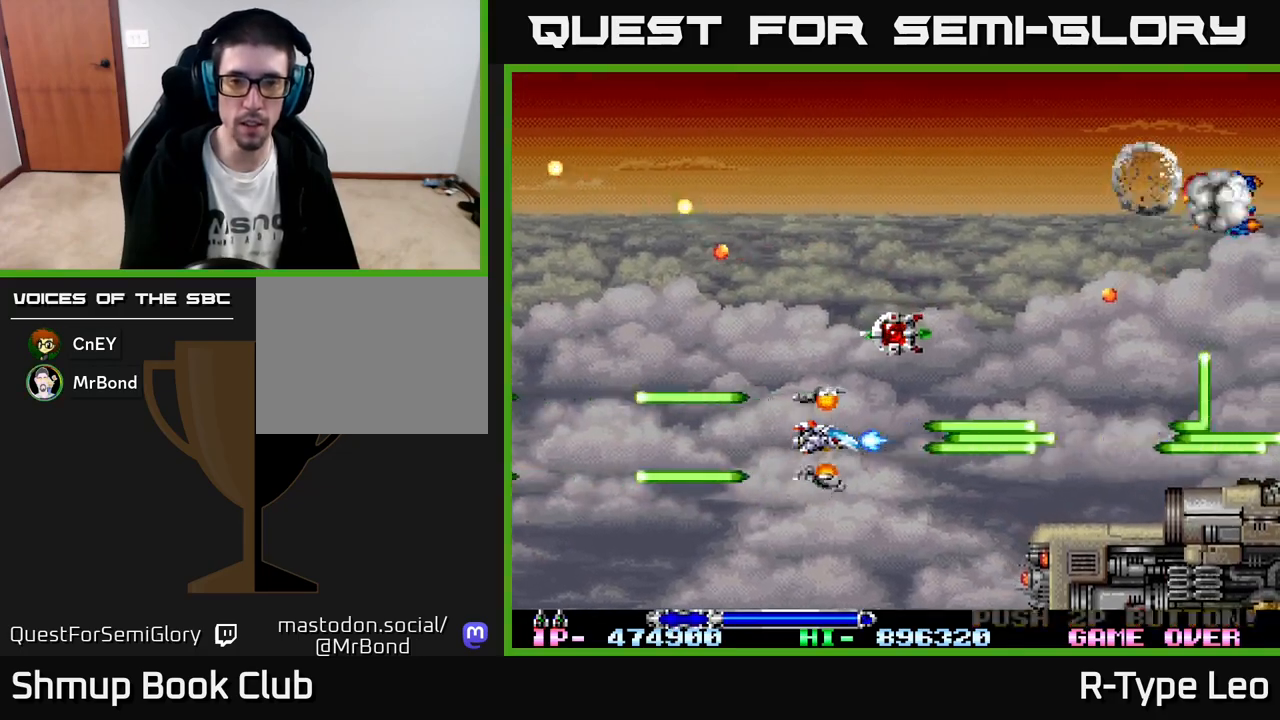
{"buttons": ["R2", "DPAD_UP"], "left_stick": "center", "events": [[167, "DPAD_RIGHT", "down"], [200, "DPAD_UP", "down"], [317, "DPAD_RIGHT", "up"]]}
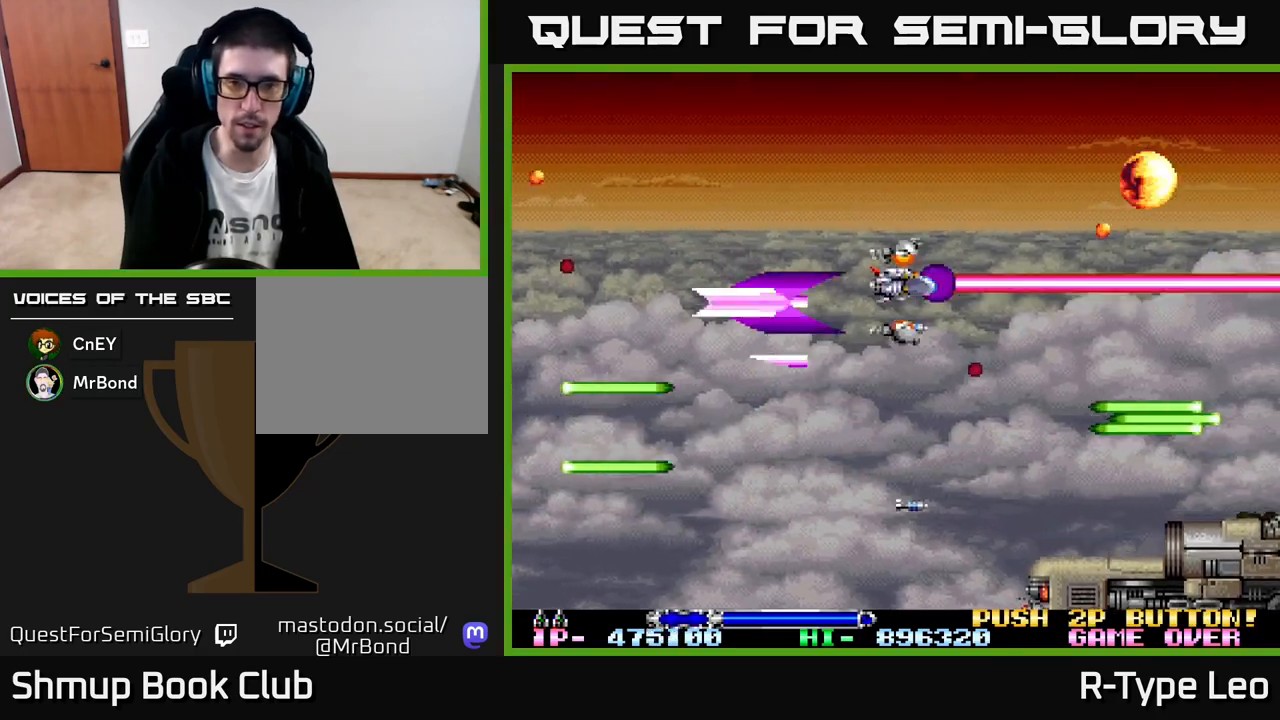
{"buttons": ["R2", "DPAD_DOWN", "DPAD_RIGHT"], "left_stick": "center", "events": [[33, "DPAD_LEFT", "down"], [183, "DPAD_LEFT", "up"], [383, "DPAD_UP", "up"], [450, "DPAD_DOWN", "down"], [500, "DPAD_RIGHT", "down"]]}
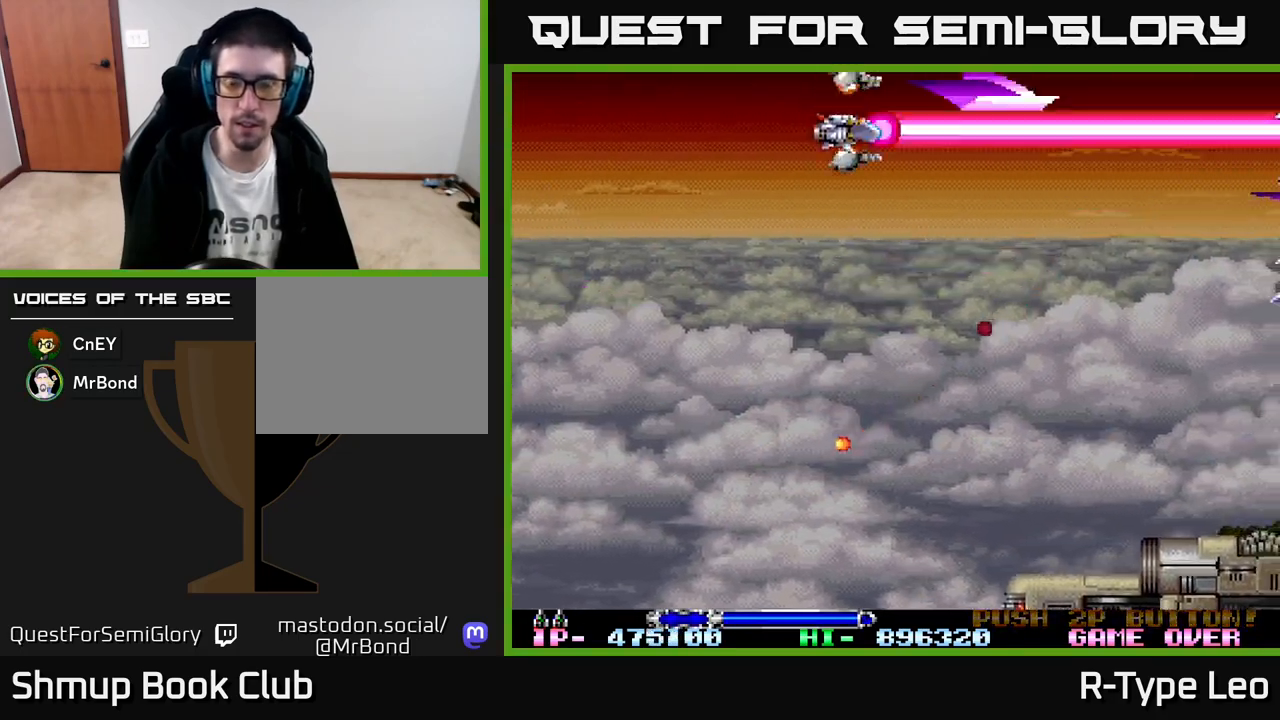
{"buttons": ["R2", "DPAD_DOWN", "DPAD_RIGHT"], "left_stick": "center", "events": [[117, "DPAD_DOWN", "up"], [117, "DPAD_RIGHT", "up"], [400, "DPAD_RIGHT", "down"], [500, "DPAD_DOWN", "down"]]}
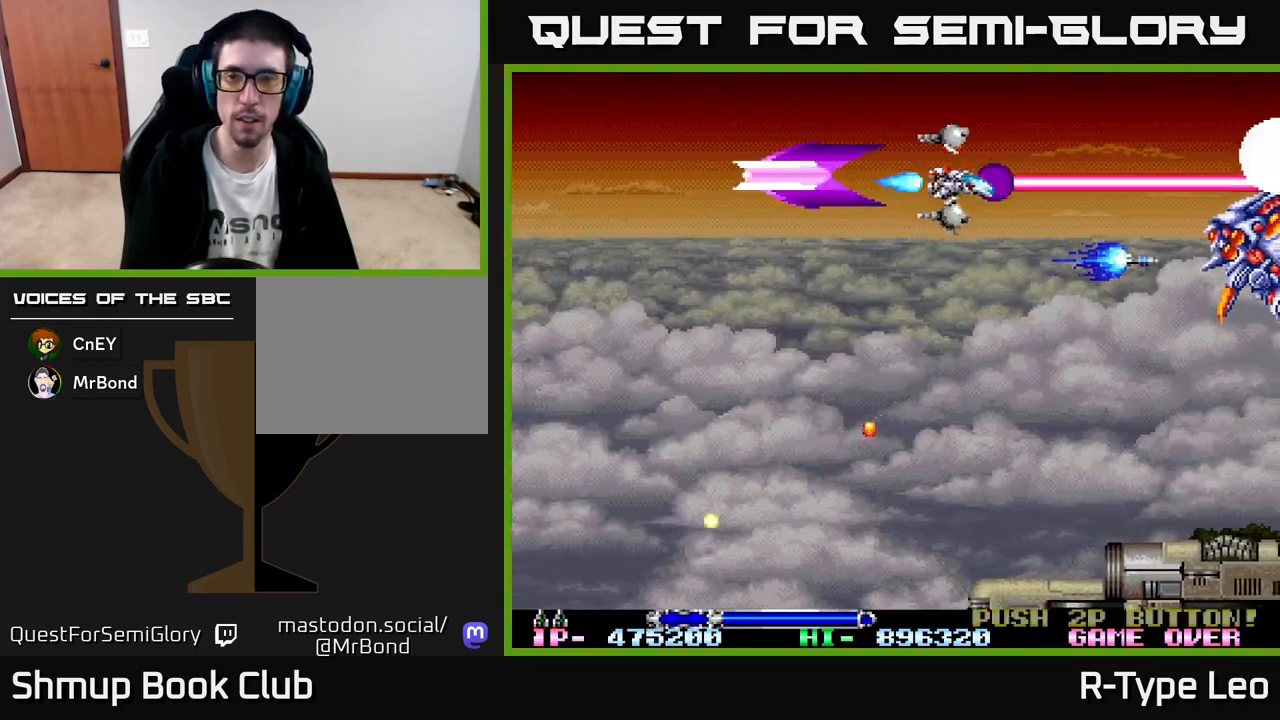
{"buttons": ["R2"], "left_stick": "center", "events": [[50, "DPAD_RIGHT", "up"], [167, "DPAD_DOWN", "up"], [167, "DPAD_LEFT", "down"], [217, "DPAD_UP", "down"], [233, "DPAD_UP", "up"], [433, "DPAD_LEFT", "up"]]}
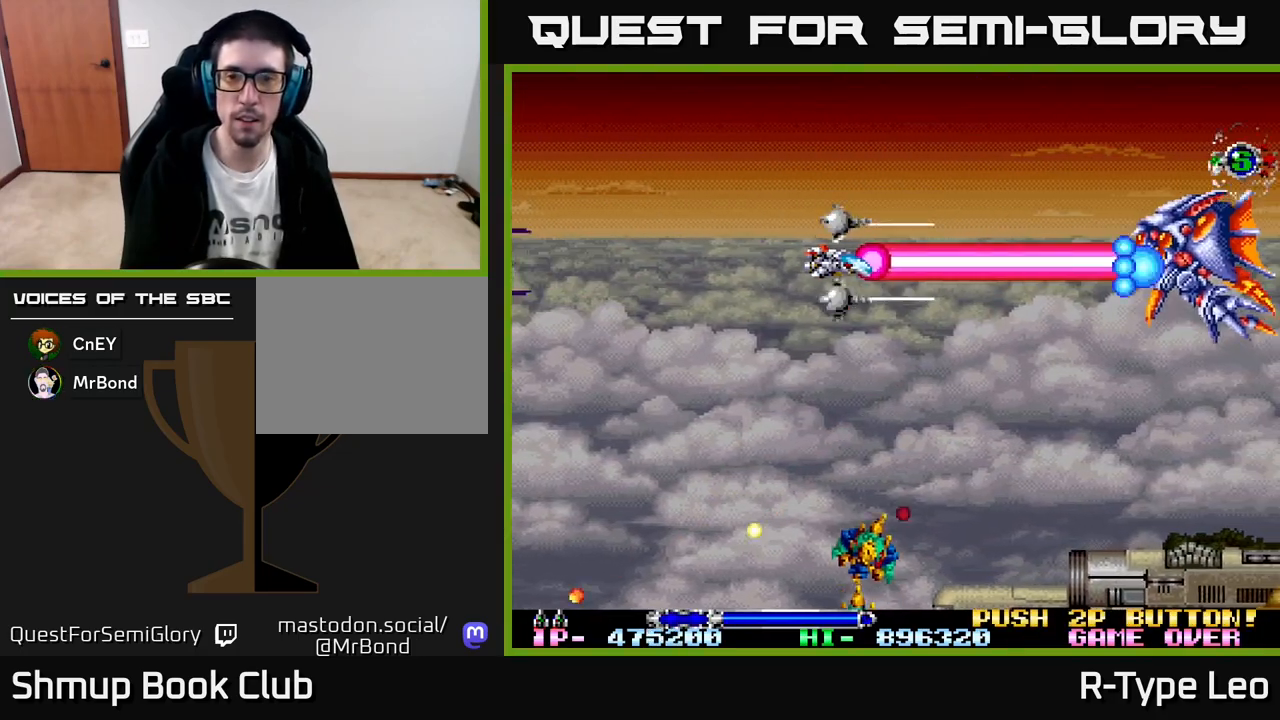
{"buttons": ["R2", "DPAD_DOWN", "DPAD_LEFT"], "left_stick": "center", "events": [[133, "DPAD_LEFT", "down"], [400, "X", "down"], [433, "DPAD_DOWN", "down"], [483, "X", "up"]]}
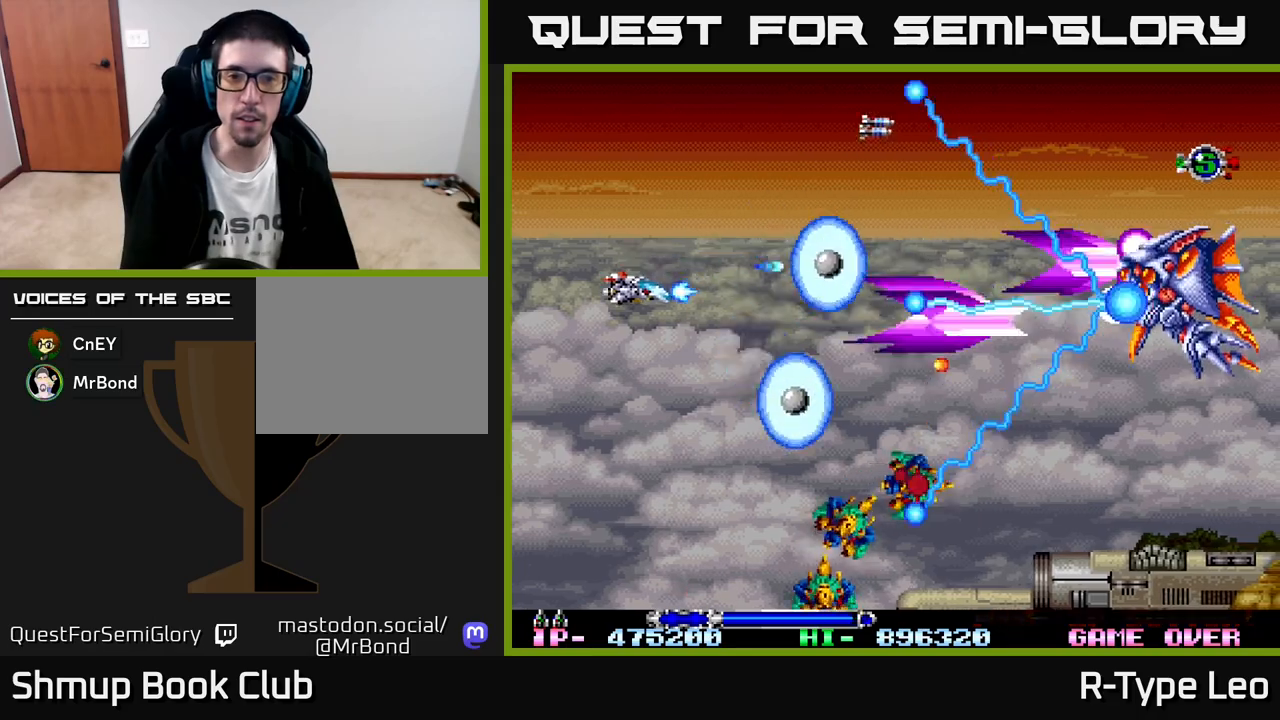
{"buttons": ["R2"], "left_stick": "center", "events": [[83, "DPAD_DOWN", "up"], [250, "DPAD_LEFT", "up"], [350, "DPAD_DOWN", "down"], [417, "DPAD_DOWN", "up"]]}
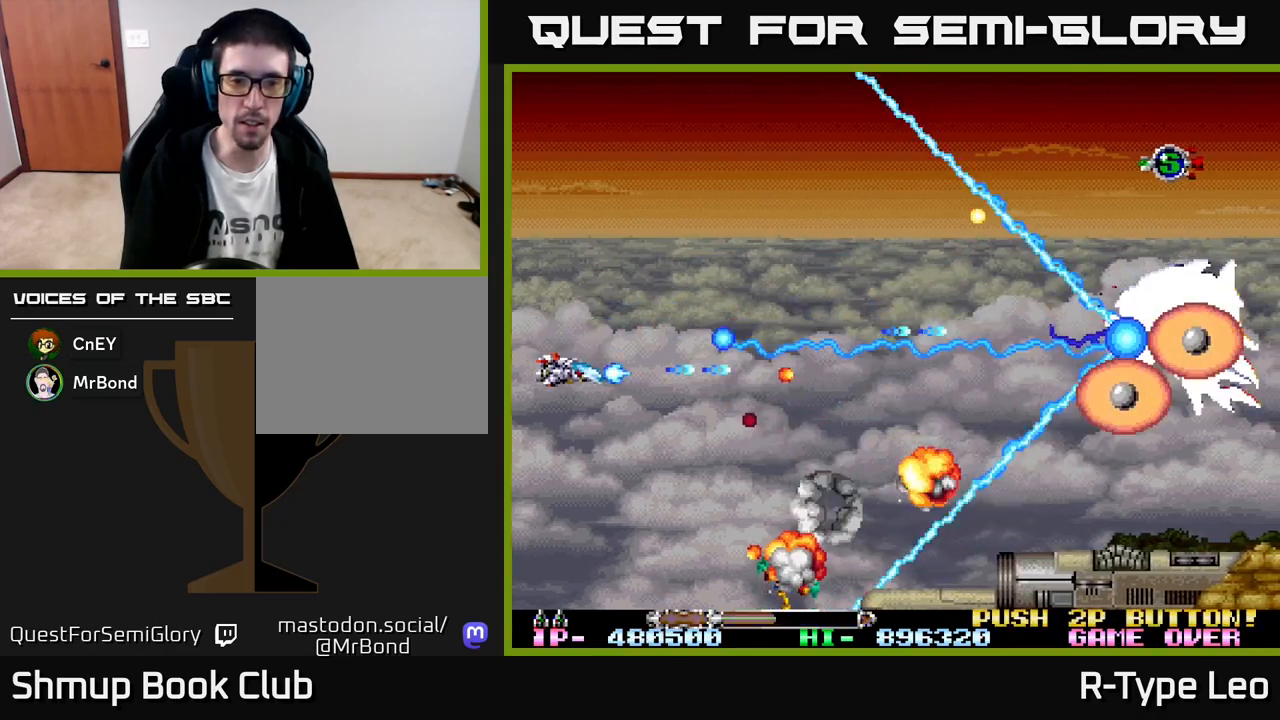
{"buttons": ["R2"], "left_stick": "center", "events": [[117, "DPAD_DOWN", "down"], [217, "DPAD_DOWN", "up"], [350, "DPAD_DOWN", "down"], [350, "X", "down"], [433, "DPAD_DOWN", "up"], [467, "X", "up"]]}
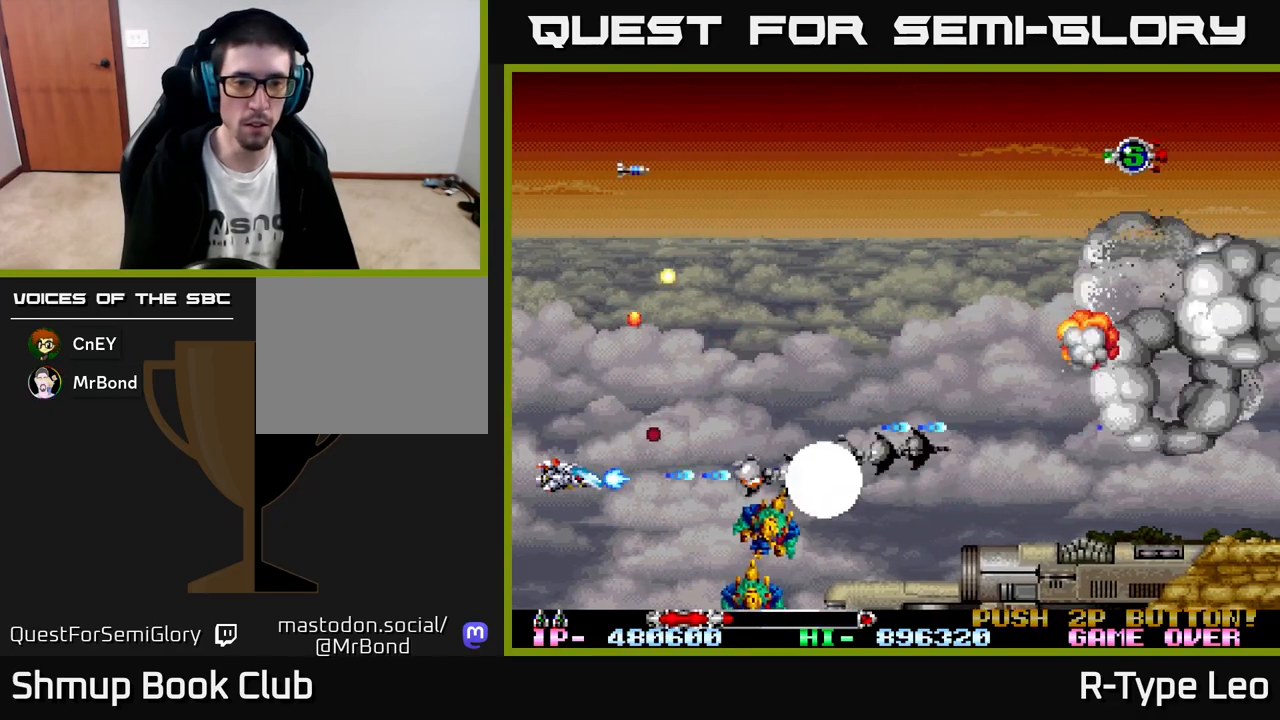
{"buttons": ["R2", "DPAD_UP", "DPAD_RIGHT"], "left_stick": "center", "events": [[450, "DPAD_UP", "down"], [483, "DPAD_RIGHT", "down"]]}
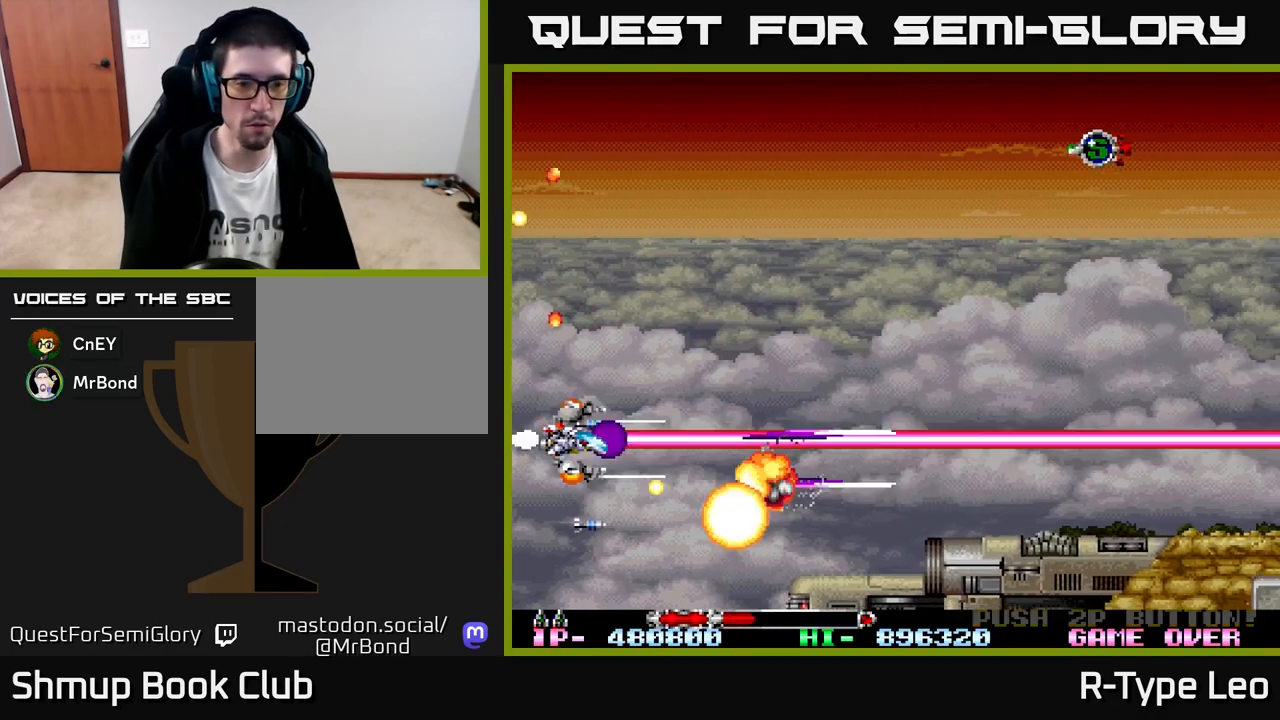
{"buttons": ["R2", "DPAD_UP", "DPAD_RIGHT"], "left_stick": "center", "events": [[67, "DPAD_RIGHT", "up"], [233, "DPAD_RIGHT", "down"]]}
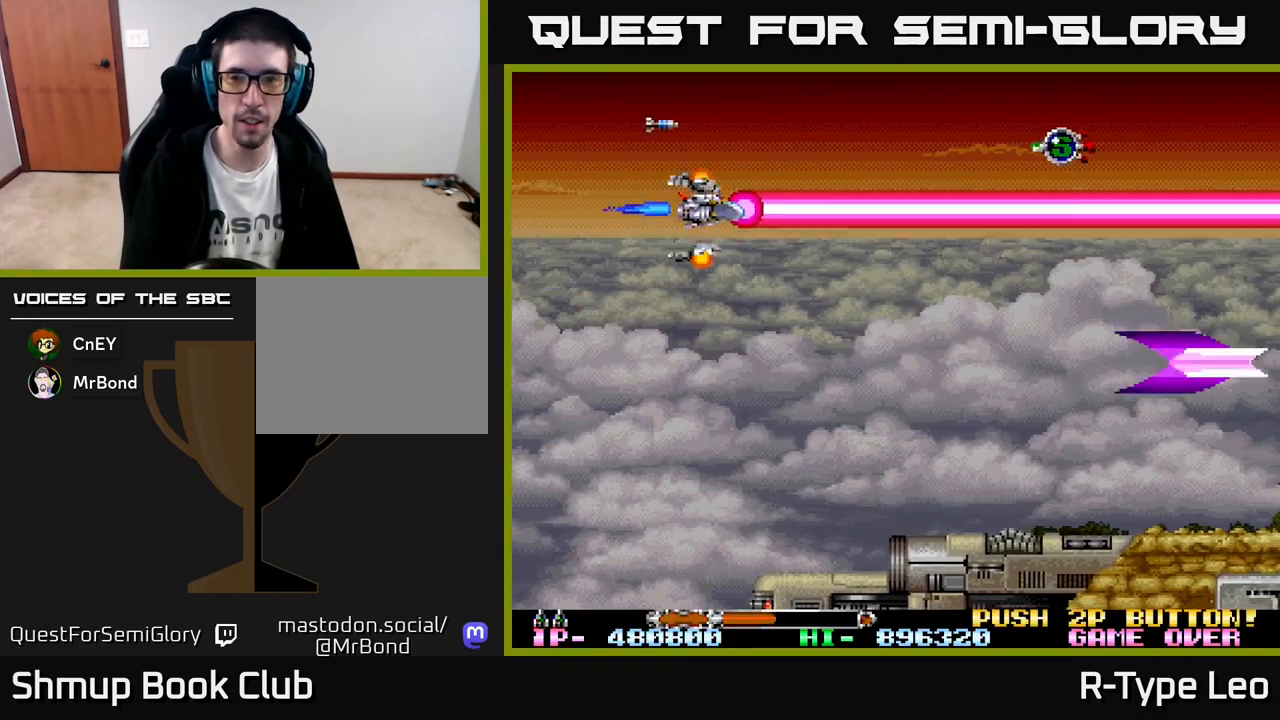
{"buttons": ["R2", "DPAD_UP", "DPAD_RIGHT"], "left_stick": "center", "events": [[67, "DPAD_UP", "up"], [467, "DPAD_UP", "down"]]}
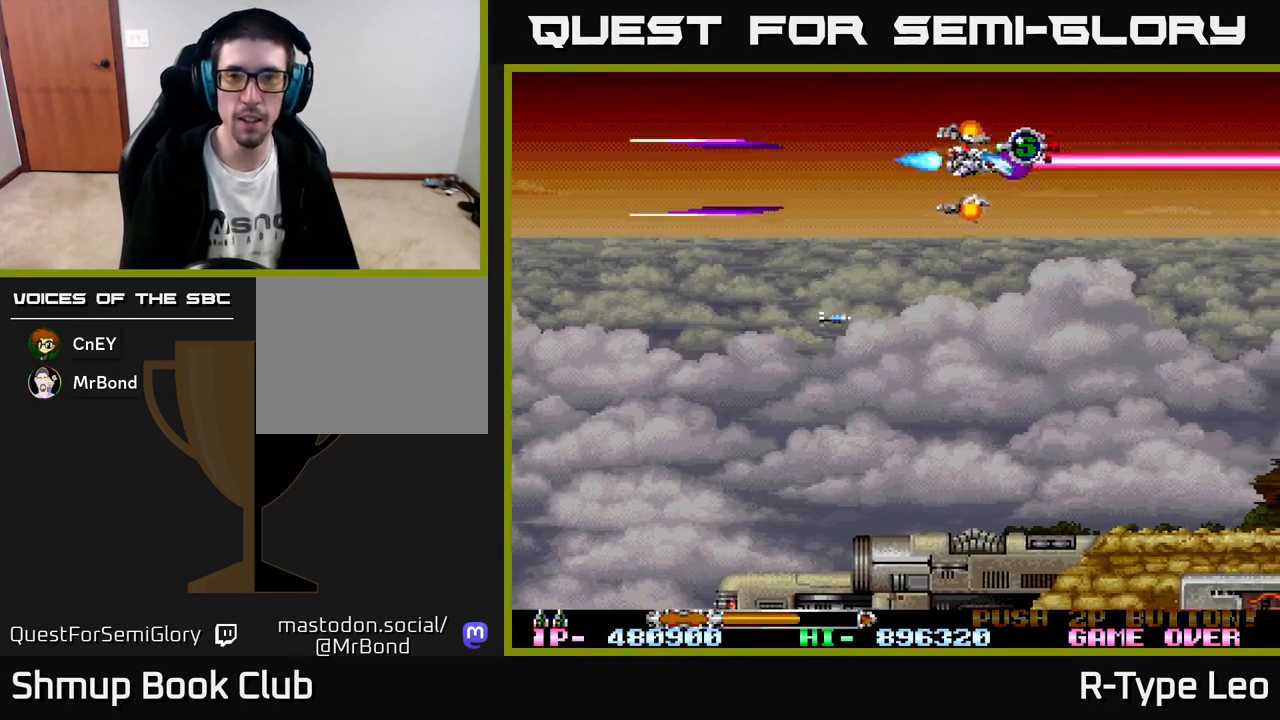
{"buttons": ["R2", "DPAD_DOWN"], "left_stick": "center", "events": [[50, "DPAD_UP", "up"], [150, "DPAD_DOWN", "down"], [183, "DPAD_RIGHT", "up"], [250, "DPAD_LEFT", "down"], [300, "DPAD_LEFT", "up"]]}
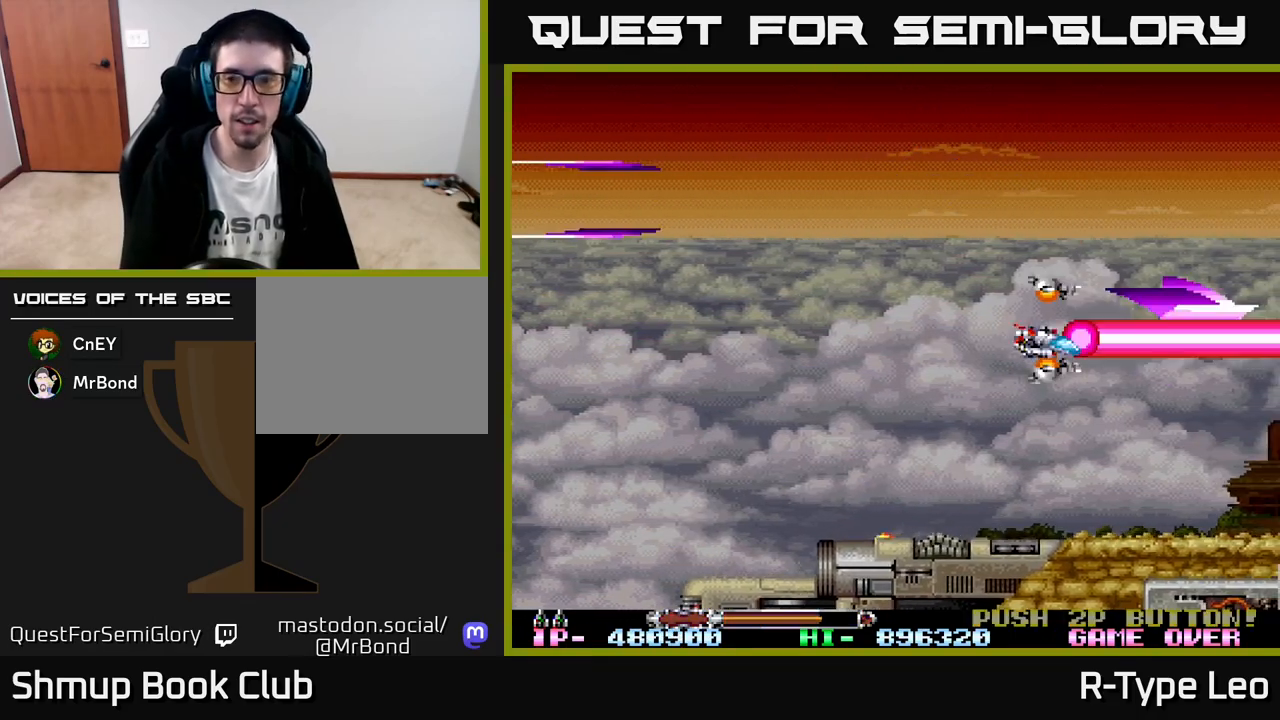
{"buttons": ["R2"], "left_stick": "center", "events": [[133, "DPAD_DOWN", "up"], [133, "DPAD_LEFT", "down"], [300, "DPAD_UP", "down"], [367, "DPAD_LEFT", "up"], [467, "DPAD_UP", "up"]]}
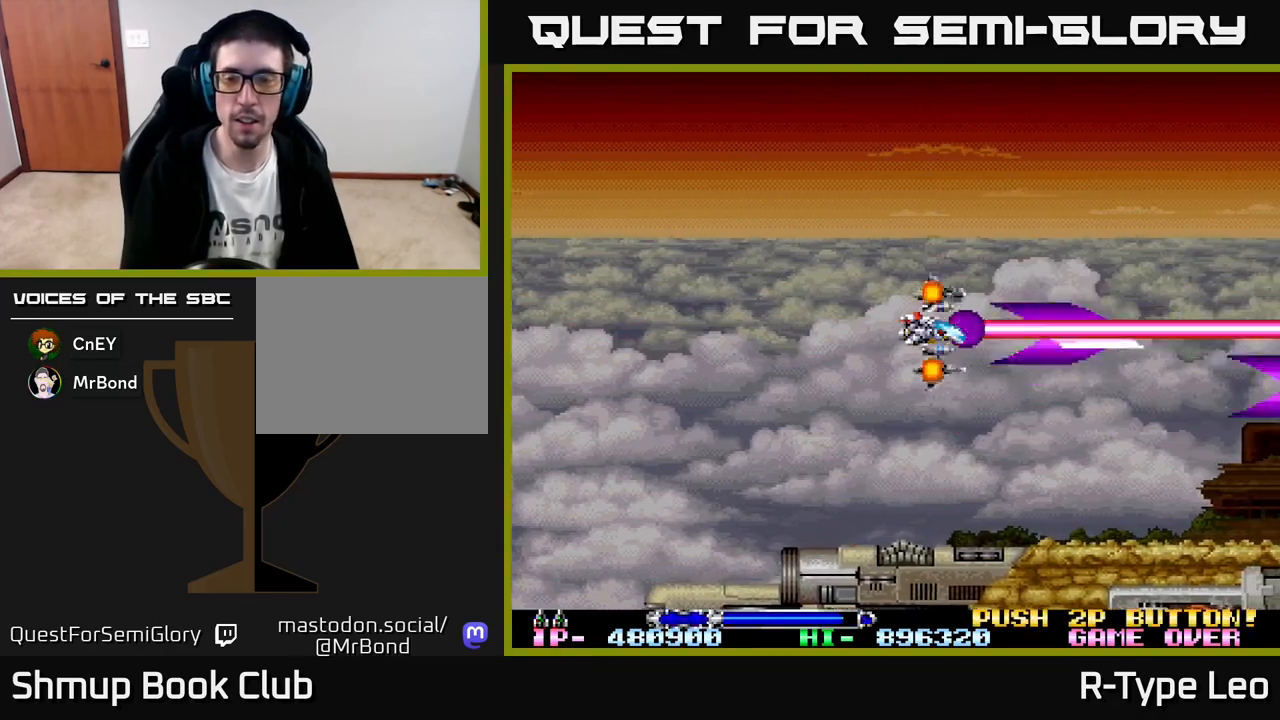
{"buttons": ["R2"], "left_stick": "center", "events": []}
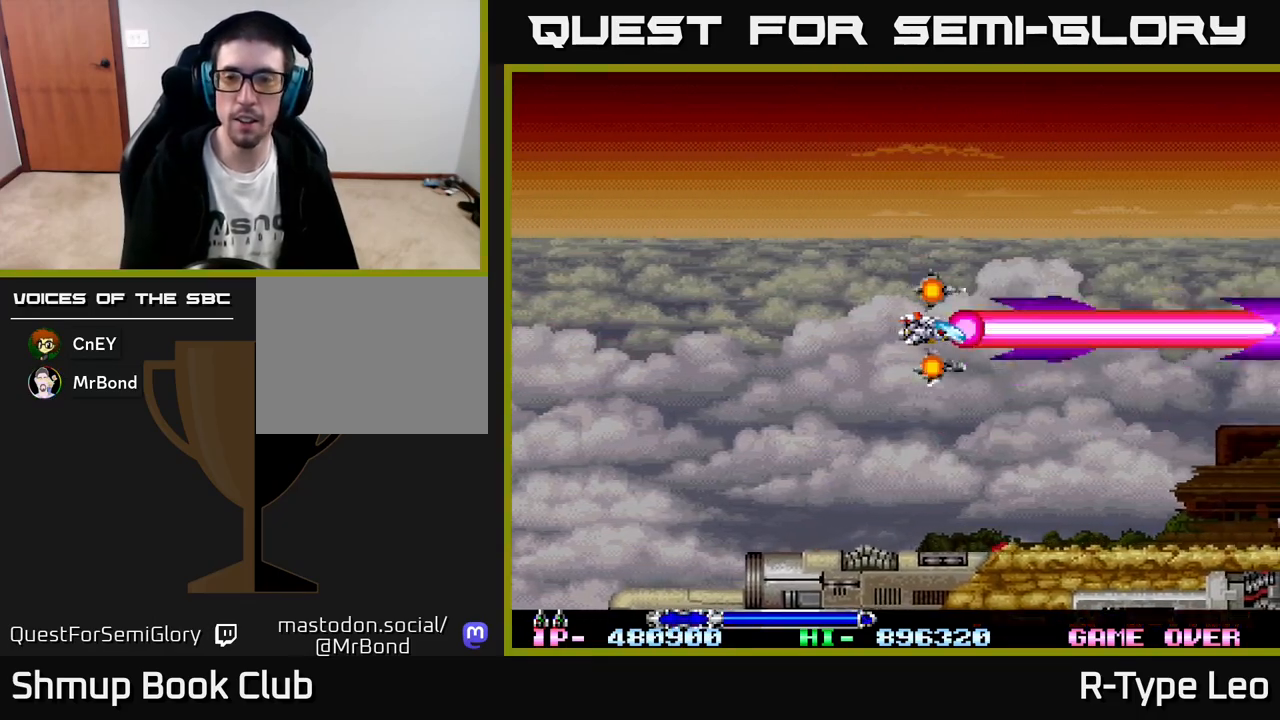
{"buttons": ["R2"], "left_stick": "center", "events": []}
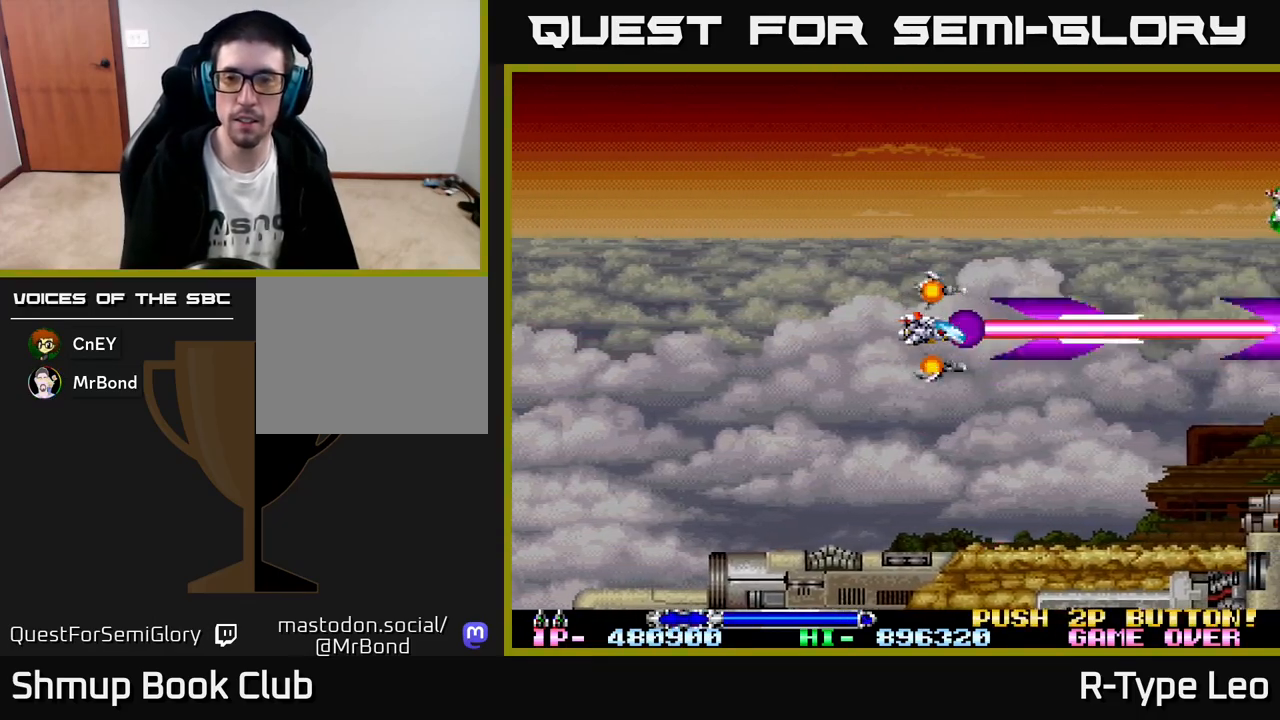
{"buttons": ["R2", "DPAD_UP"], "left_stick": "center", "events": [[267, "DPAD_UP", "down"]]}
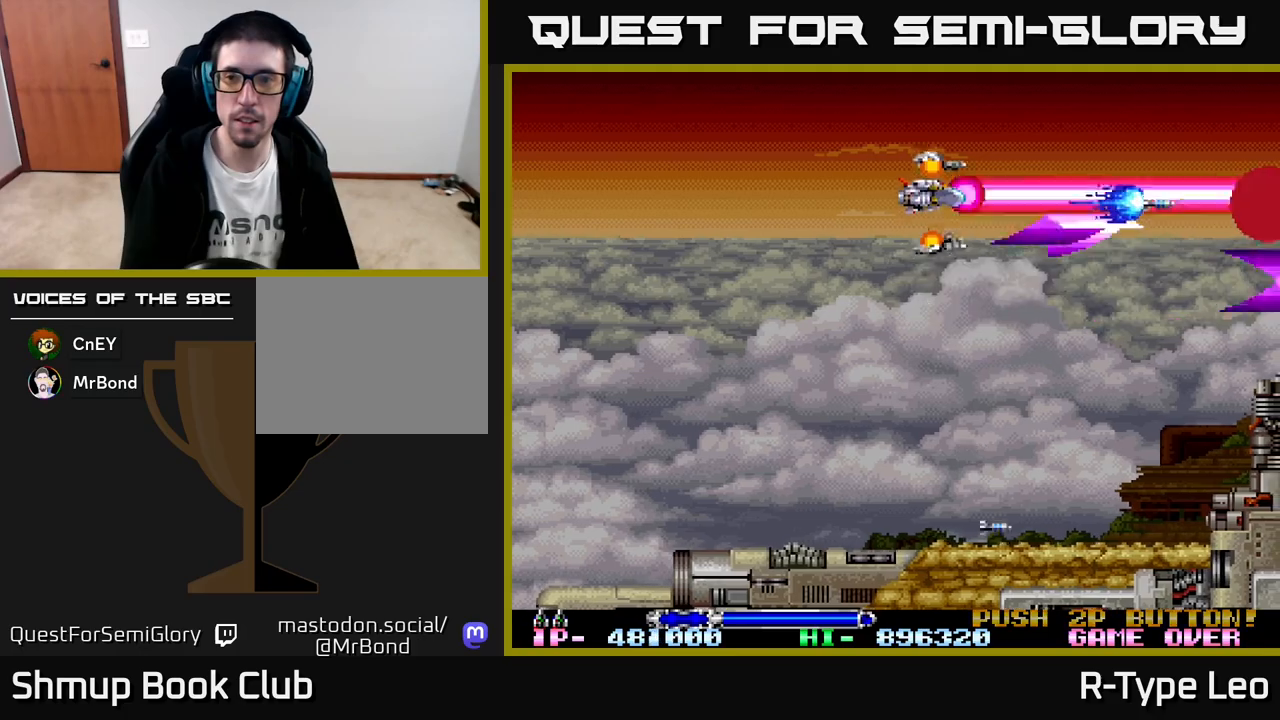
{"buttons": ["R2", "DPAD_DOWN"], "left_stick": "center", "events": [[117, "DPAD_UP", "up"], [167, "DPAD_DOWN", "down"]]}
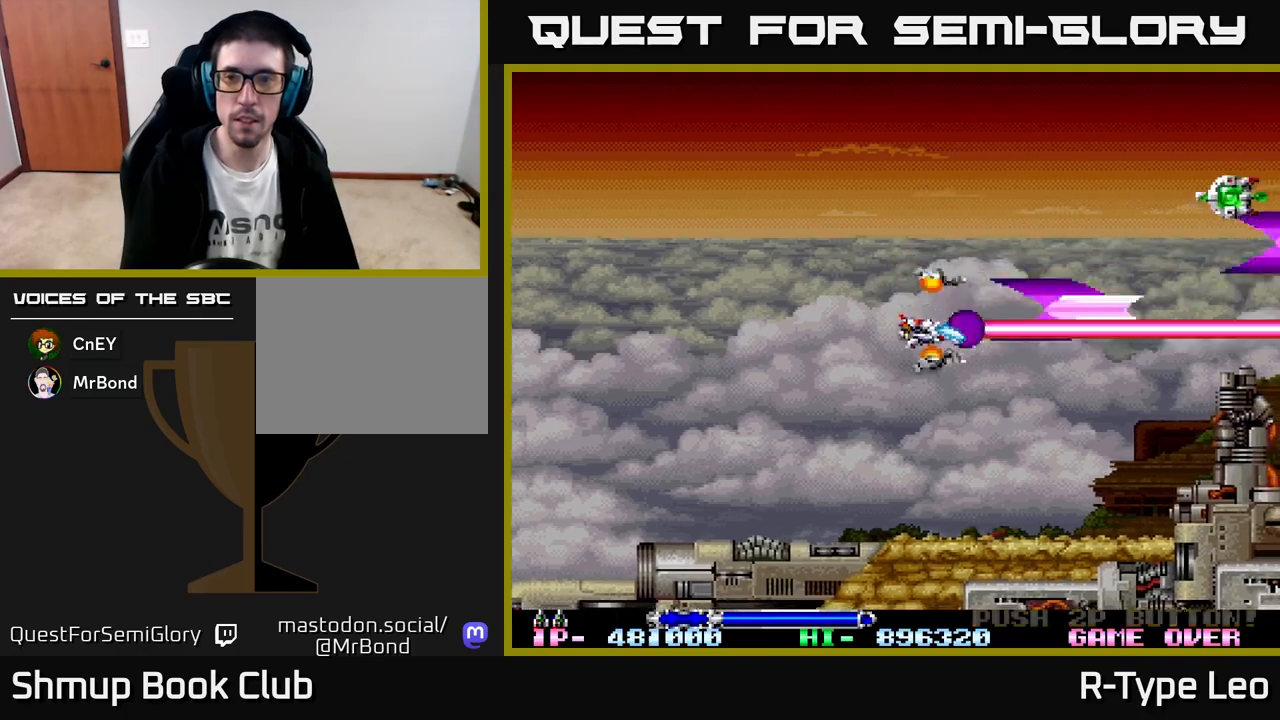
{"buttons": ["R2"], "left_stick": "center", "events": [[17, "DPAD_DOWN", "up"], [67, "DPAD_UP", "down"], [400, "DPAD_UP", "up"]]}
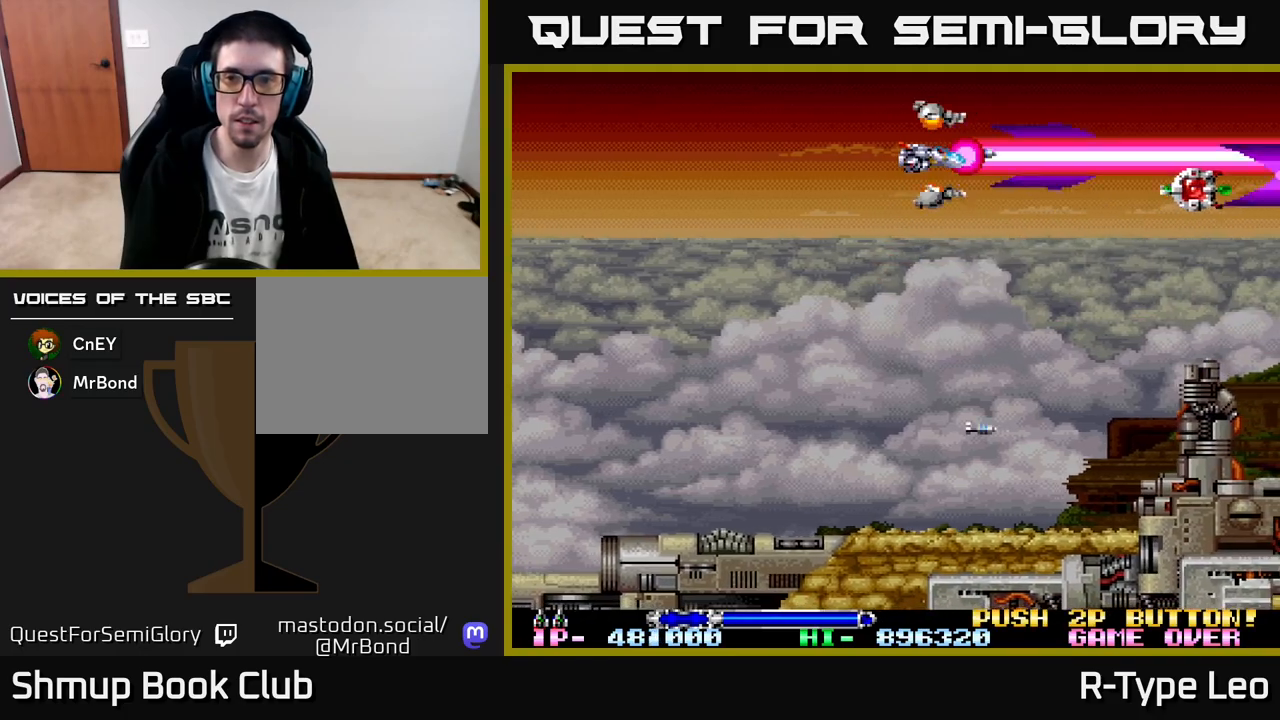
{"buttons": ["R2", "DPAD_RIGHT"], "left_stick": "center", "events": [[183, "DPAD_DOWN", "down"], [233, "DPAD_RIGHT", "down"], [283, "DPAD_DOWN", "up"]]}
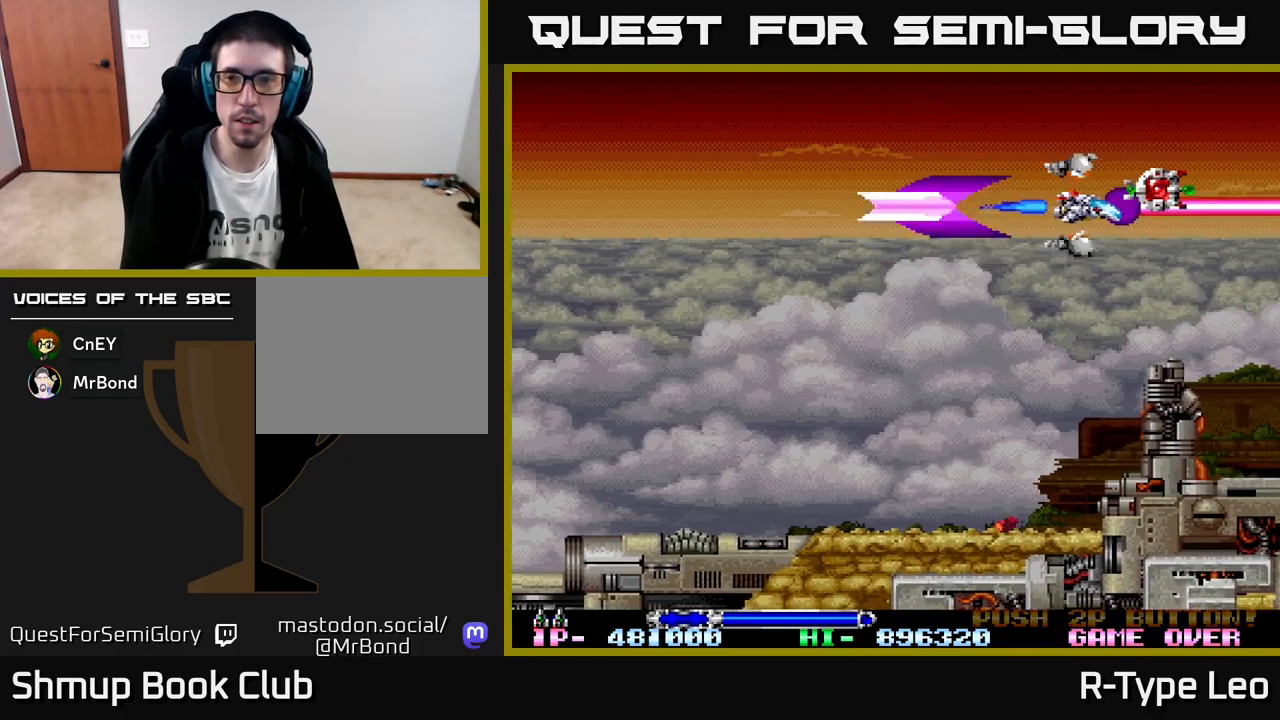
{"buttons": ["R2", "DPAD_LEFT"], "left_stick": "center", "events": [[133, "DPAD_UP", "down"], [150, "DPAD_RIGHT", "up"], [183, "DPAD_LEFT", "down"], [183, "DPAD_UP", "up"]]}
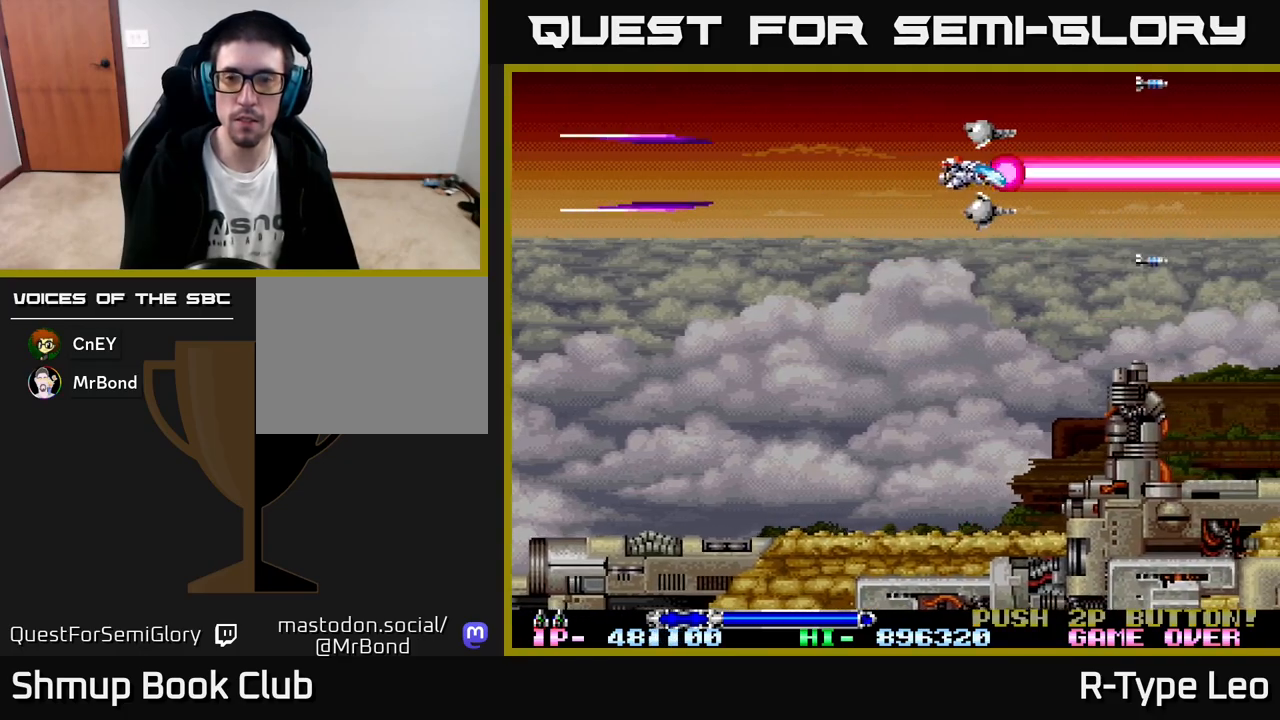
{"buttons": ["R2"], "left_stick": "center", "events": [[100, "DPAD_DOWN", "down"], [133, "DPAD_LEFT", "up"], [317, "DPAD_DOWN", "up"], [400, "DPAD_LEFT", "down"], [467, "DPAD_LEFT", "up"]]}
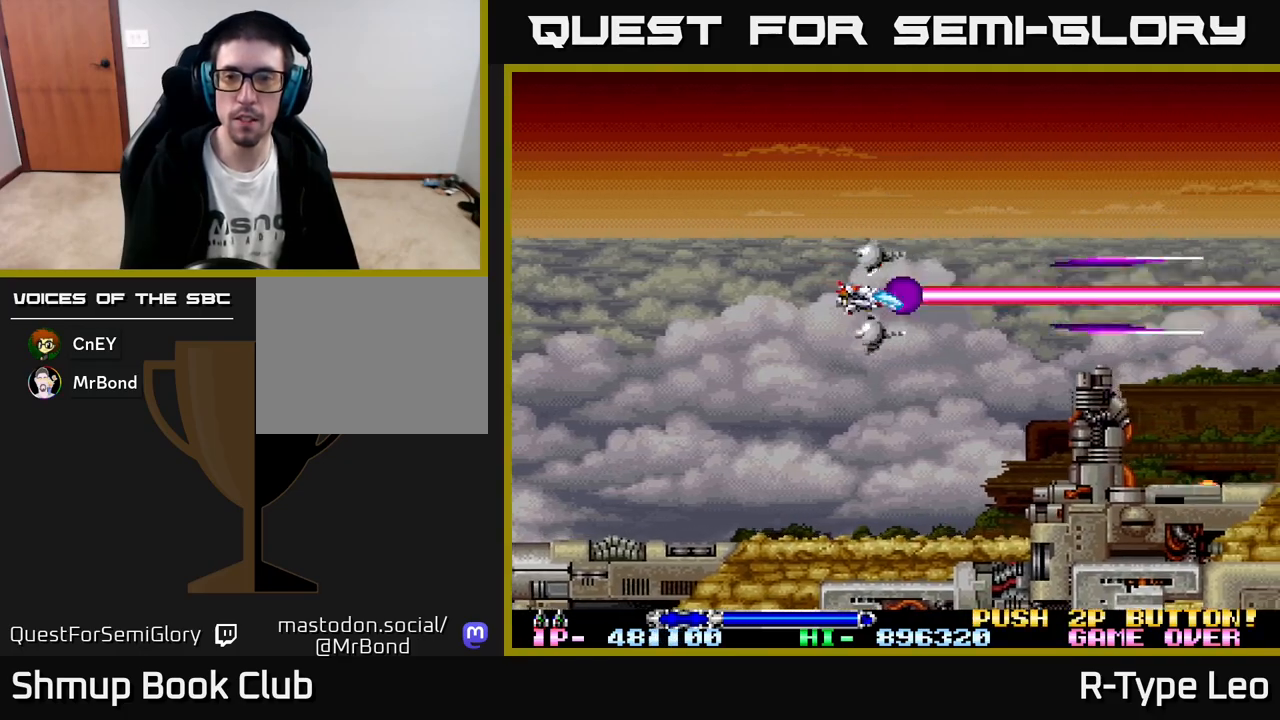
{"buttons": ["R2"], "left_stick": "center", "events": []}
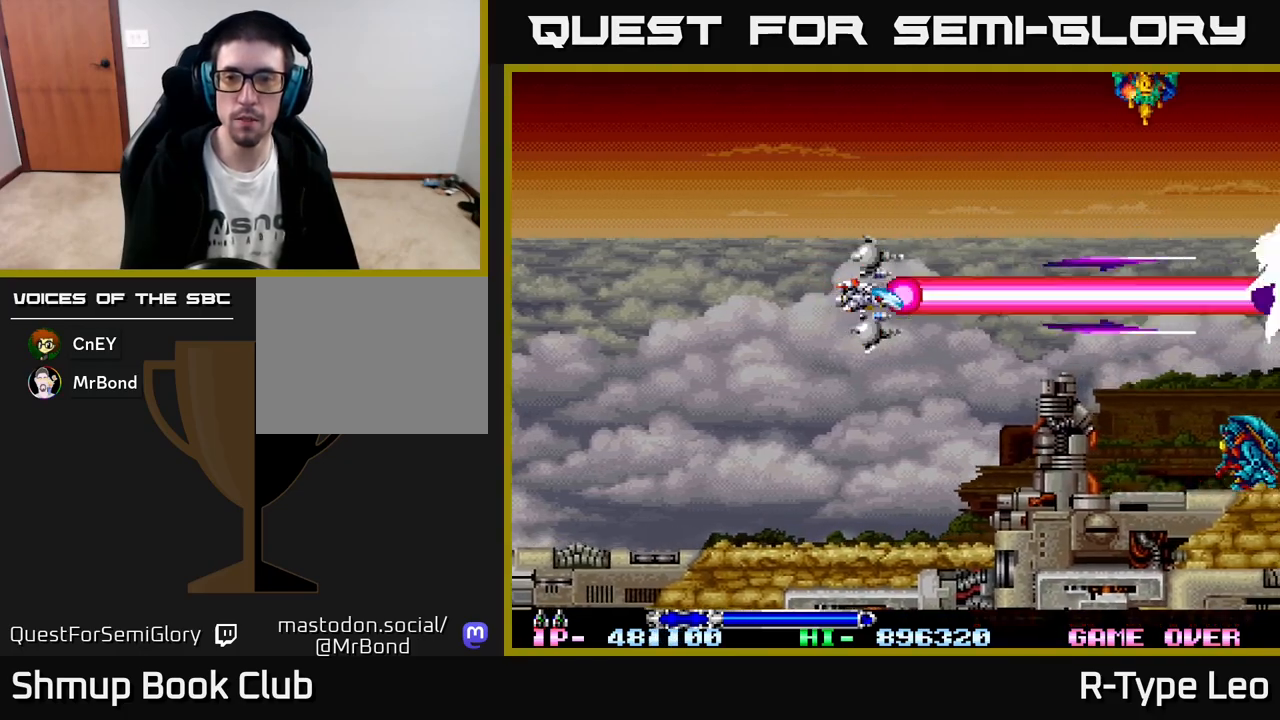
{"buttons": ["R2", "DPAD_UP", "DPAD_LEFT"], "left_stick": "center", "events": [[267, "DPAD_LEFT", "down"], [283, "DPAD_UP", "down"], [367, "DPAD_LEFT", "up"], [483, "DPAD_LEFT", "down"]]}
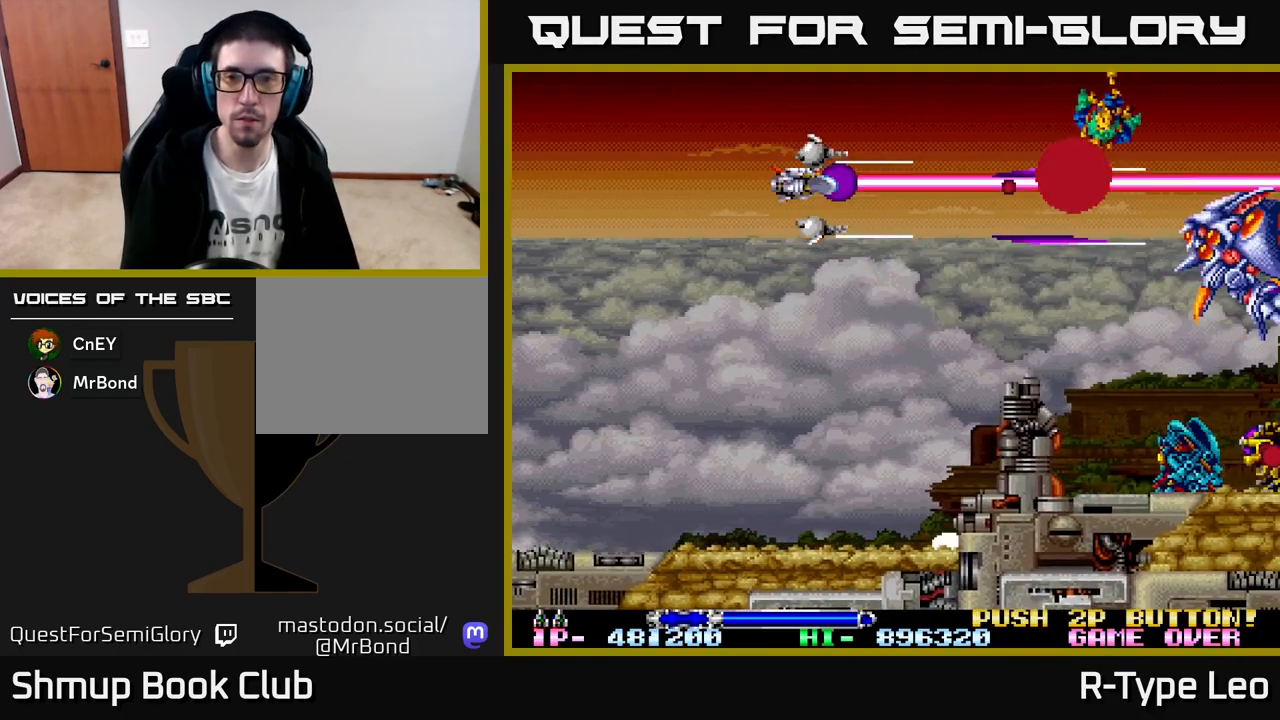
{"buttons": ["X", "R2"], "left_stick": "center", "events": [[100, "DPAD_UP", "up"], [167, "DPAD_DOWN", "down"], [183, "DPAD_LEFT", "up"], [383, "DPAD_DOWN", "up"], [383, "DPAD_LEFT", "down"], [433, "X", "down"], [500, "DPAD_LEFT", "up"]]}
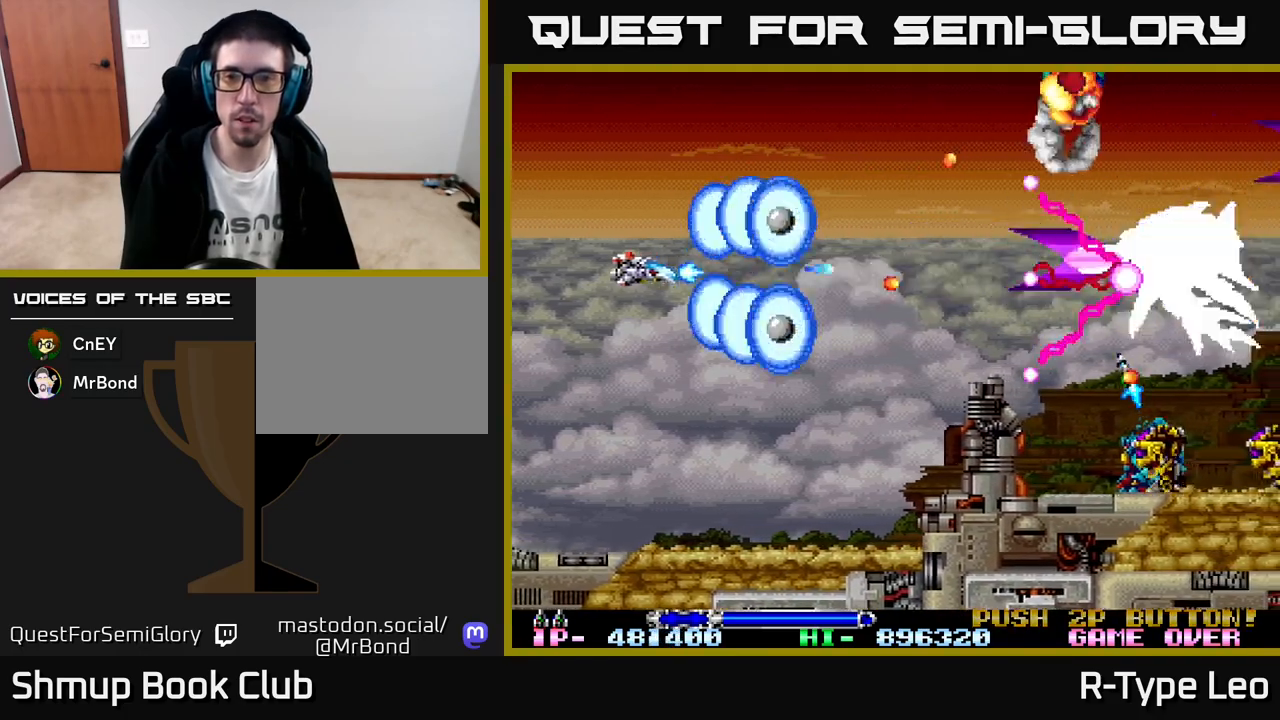
{"buttons": ["R2"], "left_stick": "center", "events": [[50, "X", "up"]]}
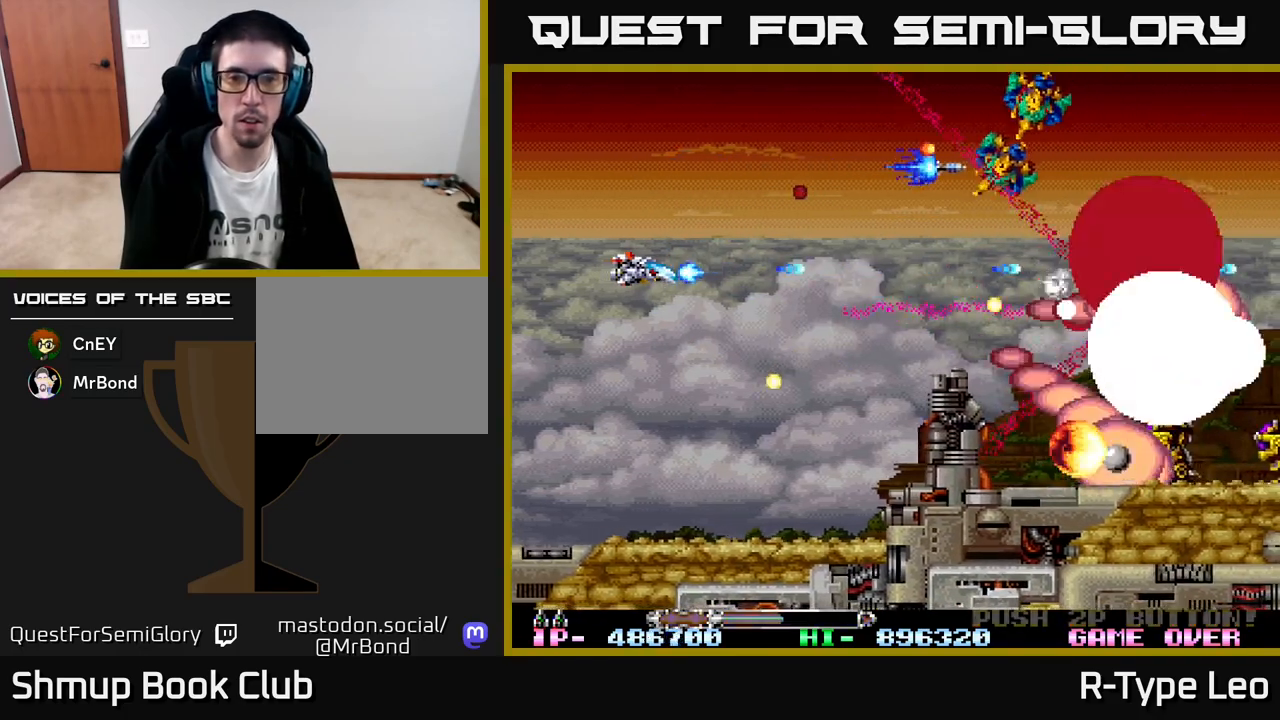
{"buttons": ["R2", "DPAD_RIGHT"], "left_stick": "center", "events": [[50, "DPAD_LEFT", "down"], [67, "DPAD_DOWN", "down"], [183, "DPAD_LEFT", "up"], [233, "DPAD_DOWN", "up"], [350, "X", "down"], [450, "DPAD_RIGHT", "down"], [483, "X", "up"]]}
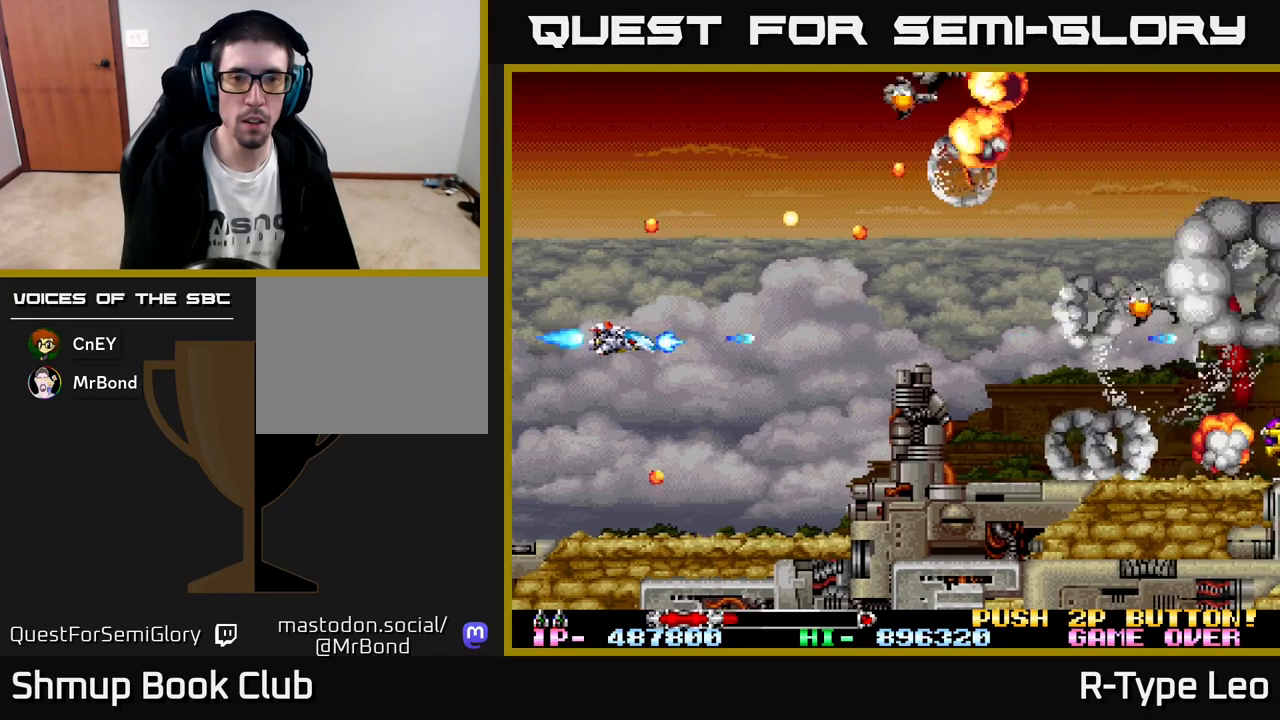
{"buttons": ["R2"], "left_stick": "center", "events": [[167, "DPAD_RIGHT", "up"], [333, "DPAD_RIGHT", "down"], [450, "DPAD_RIGHT", "up"]]}
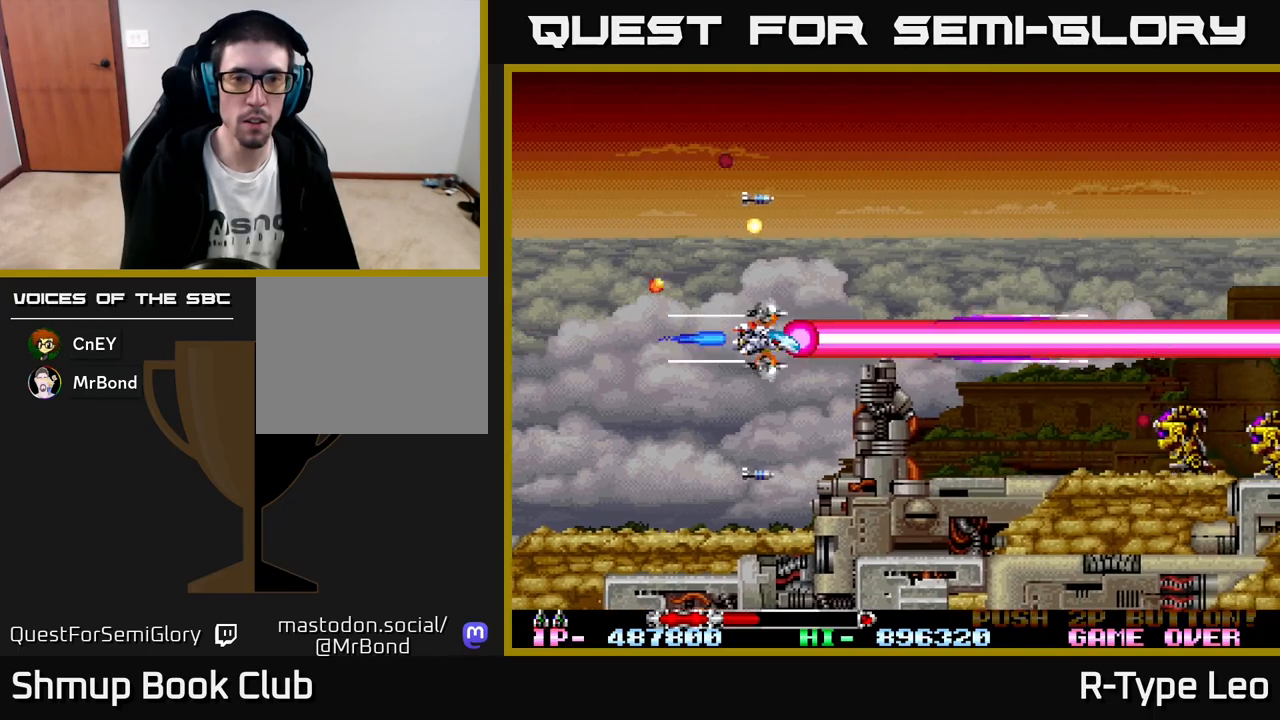
{"buttons": ["R2", "DPAD_DOWN", "DPAD_RIGHT"], "left_stick": "center", "events": [[133, "DPAD_UP", "down"], [383, "DPAD_UP", "up"], [433, "DPAD_DOWN", "down"], [483, "DPAD_RIGHT", "down"]]}
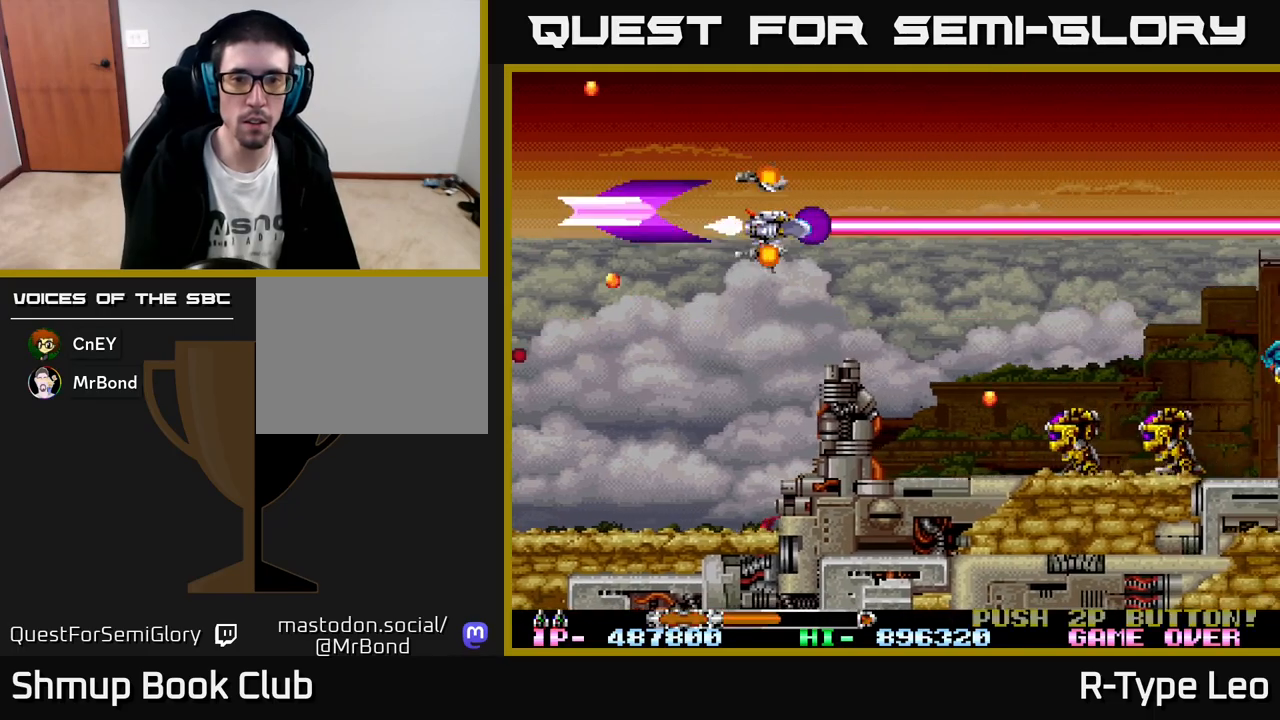
{"buttons": ["R2", "DPAD_DOWN", "DPAD_LEFT"], "left_stick": "center", "events": [[50, "DPAD_DOWN", "up"], [67, "DPAD_RIGHT", "up"], [133, "DPAD_LEFT", "down"], [133, "DPAD_UP", "down"], [150, "X", "down"], [183, "DPAD_UP", "up"], [233, "X", "up"], [267, "DPAD_DOWN", "down"]]}